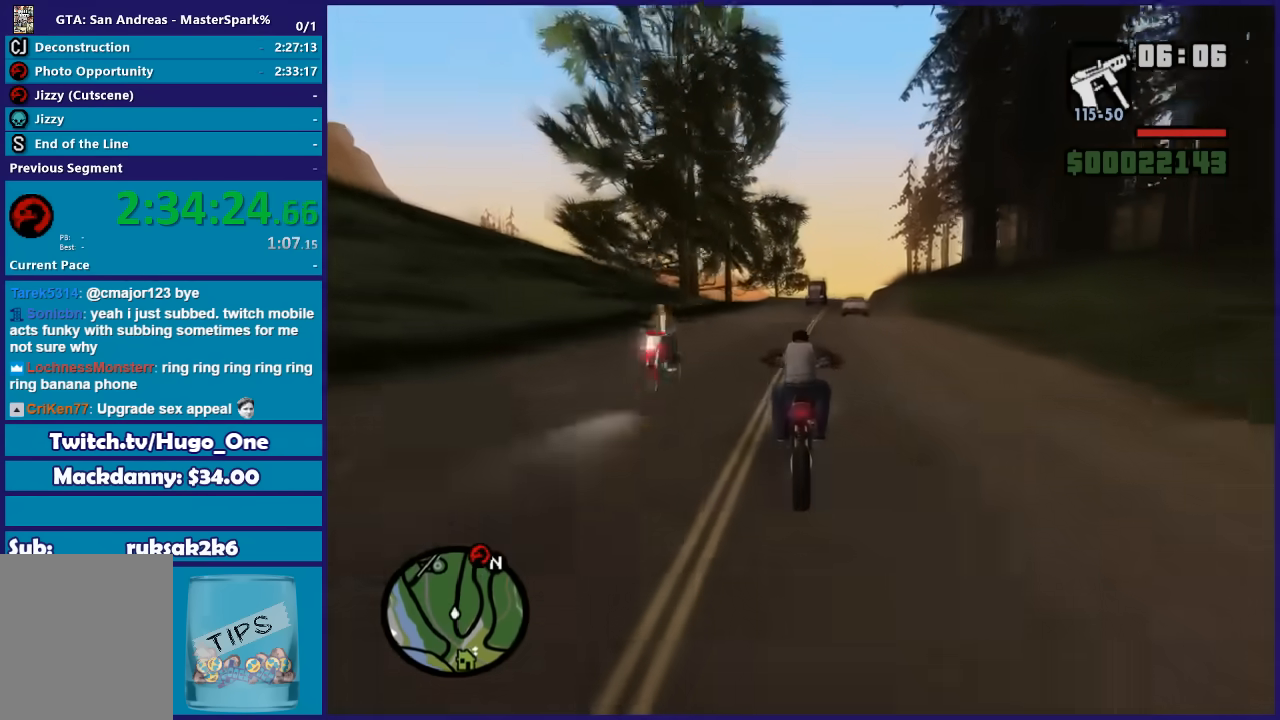
Gameplay with a controller (Xbox layout); each line is a JSON object with the inputs held at the frame after it. "button_events" lists button changes between this image and that frame as [ms after this image, input, new state], when the widget could be followed in between (sticks are given only as held states).
{"buttons": ["R2"], "left_stick": "up-right", "right_stick": "down", "button_events": []}
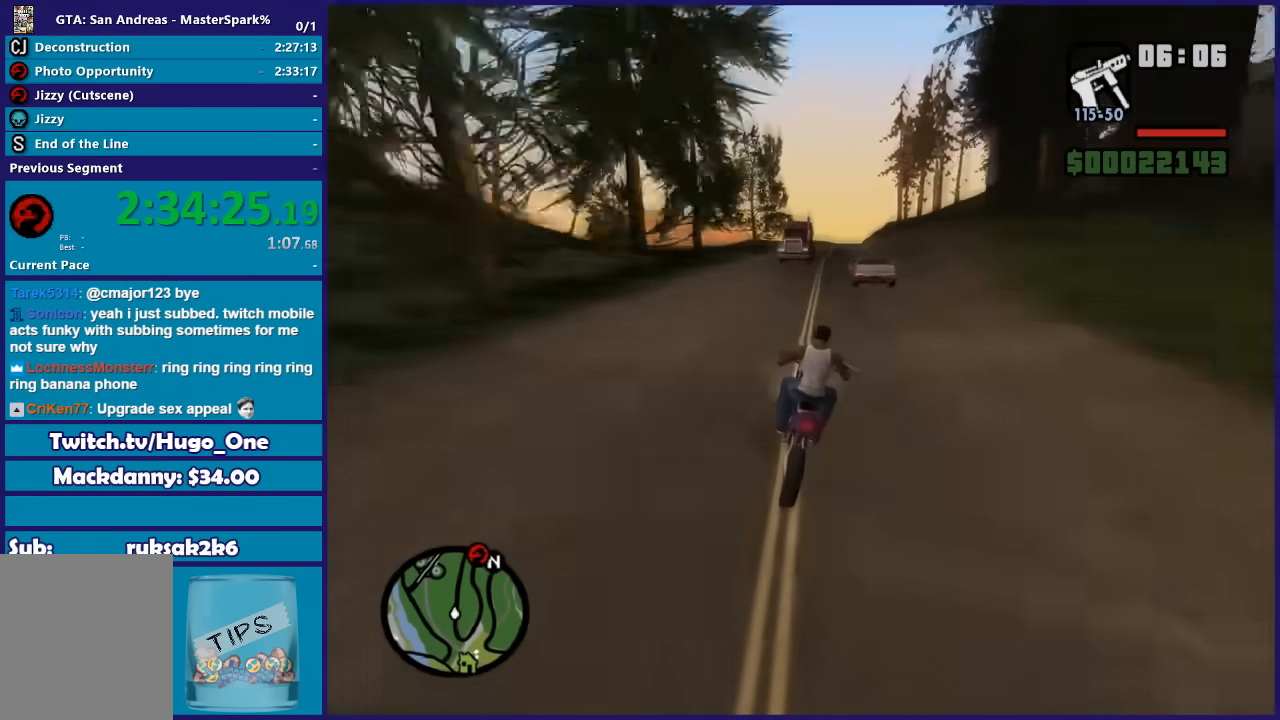
{"buttons": ["R2"], "left_stick": "up", "right_stick": "down", "button_events": []}
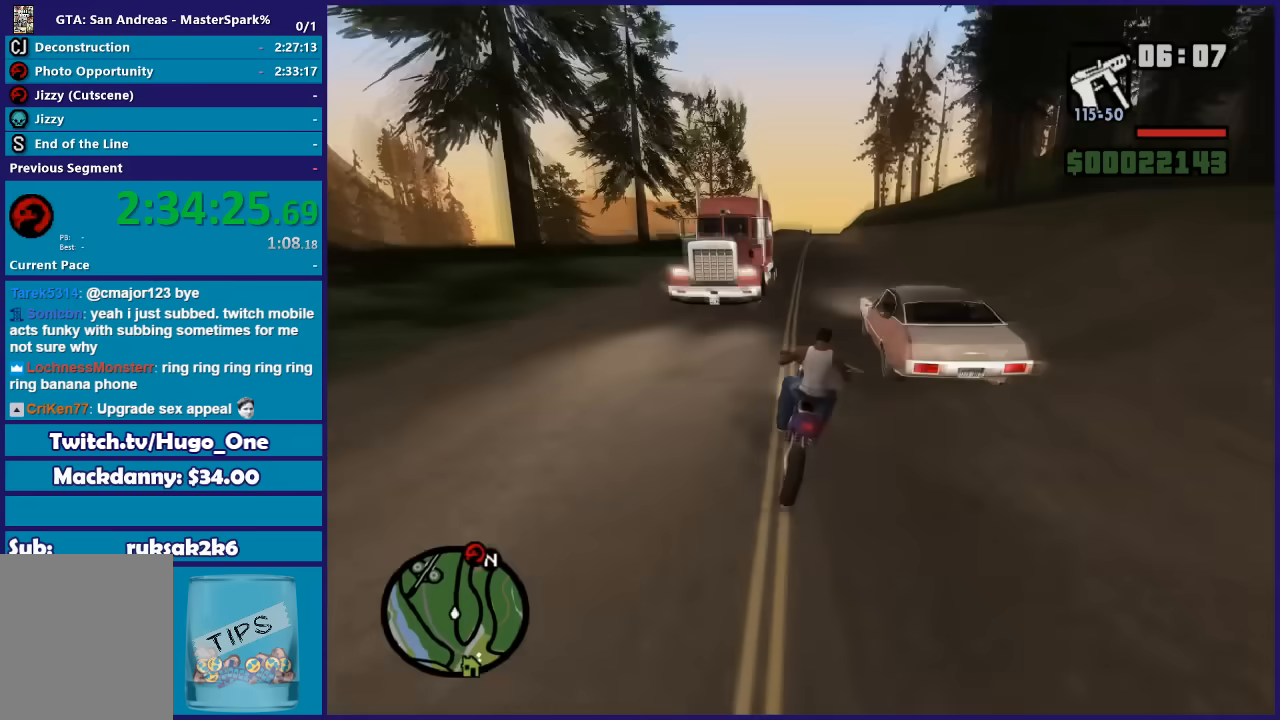
{"buttons": ["R2"], "left_stick": "up-left", "right_stick": "down", "button_events": []}
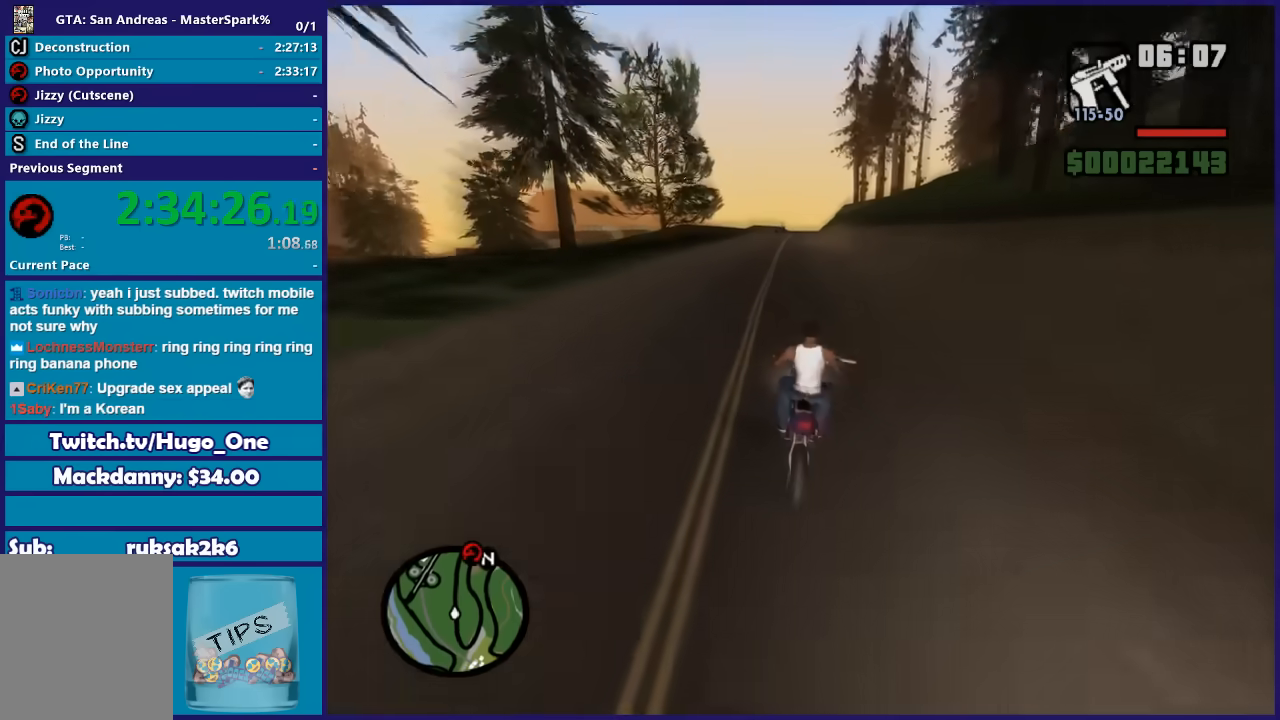
{"buttons": ["R2"], "left_stick": "center", "right_stick": "center", "button_events": []}
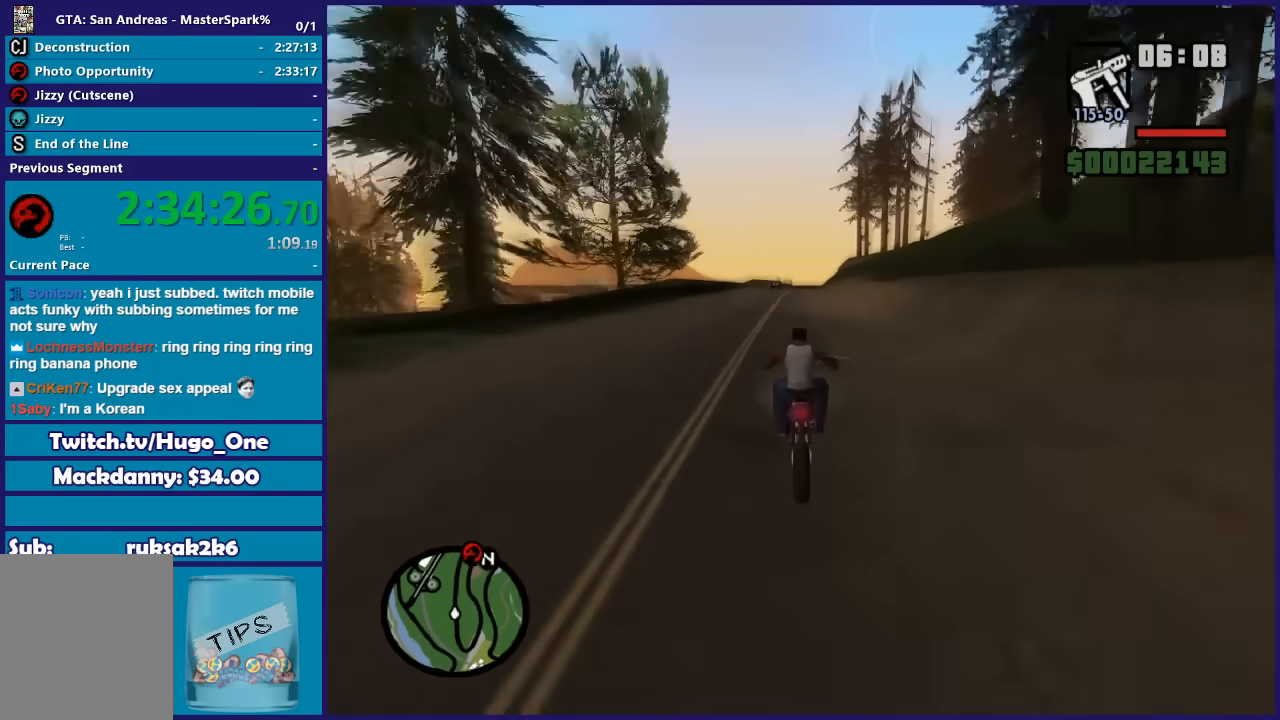
{"buttons": ["R2"], "left_stick": "up", "right_stick": "down", "button_events": []}
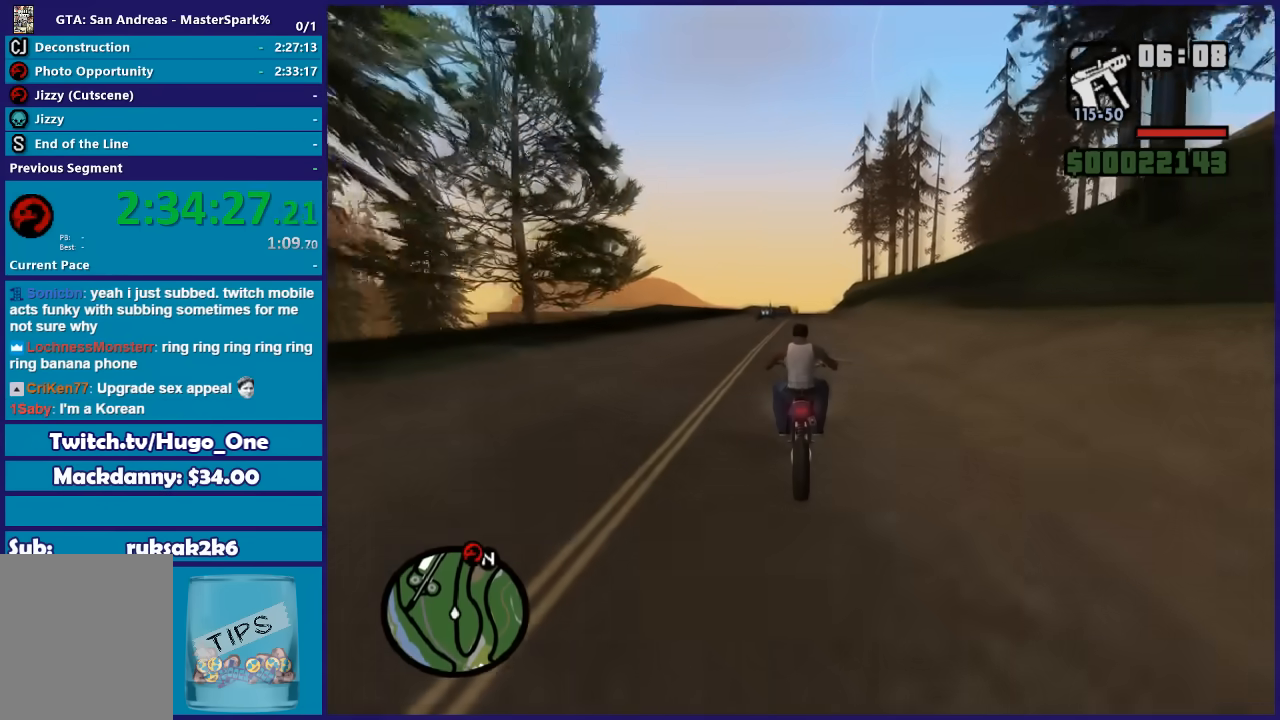
{"buttons": ["R2"], "left_stick": "up", "right_stick": "down", "button_events": []}
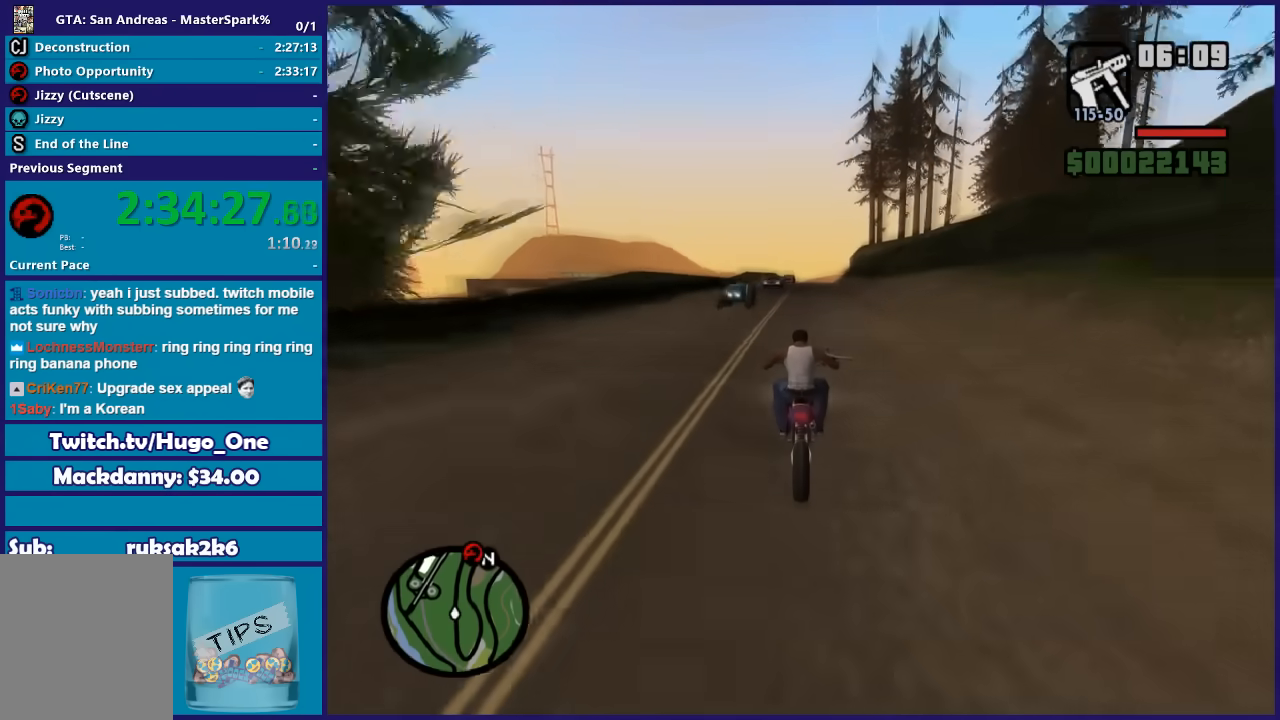
{"buttons": ["R2"], "left_stick": "up", "right_stick": "down", "button_events": []}
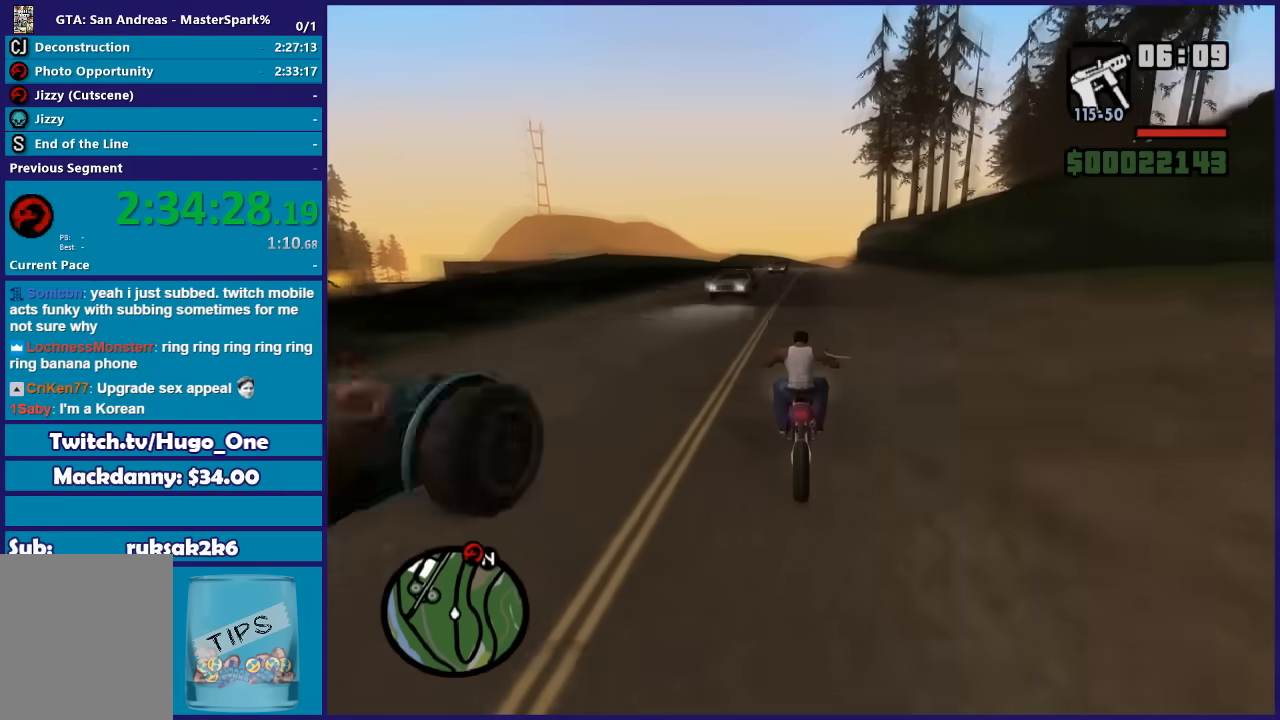
{"buttons": ["R2"], "left_stick": "up", "right_stick": "down", "button_events": []}
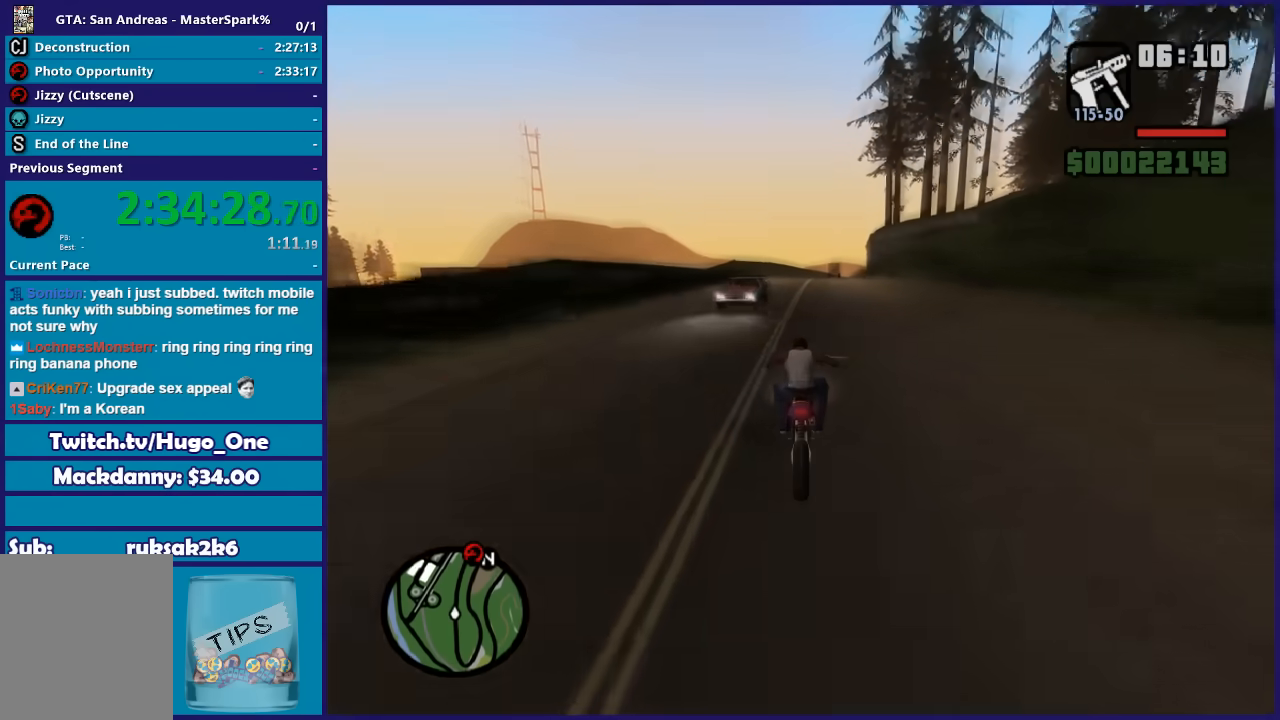
{"buttons": ["R2"], "left_stick": "up", "right_stick": "down", "button_events": []}
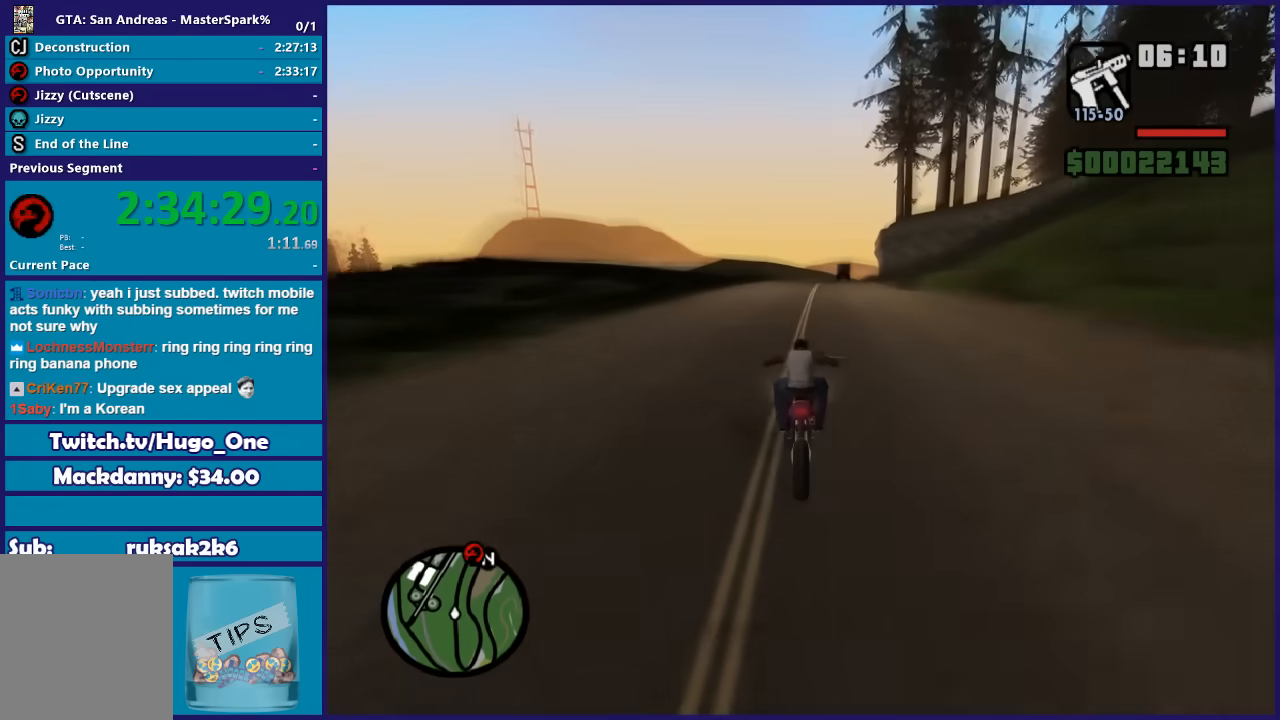
{"buttons": ["R2"], "left_stick": "up-left", "right_stick": "down", "button_events": []}
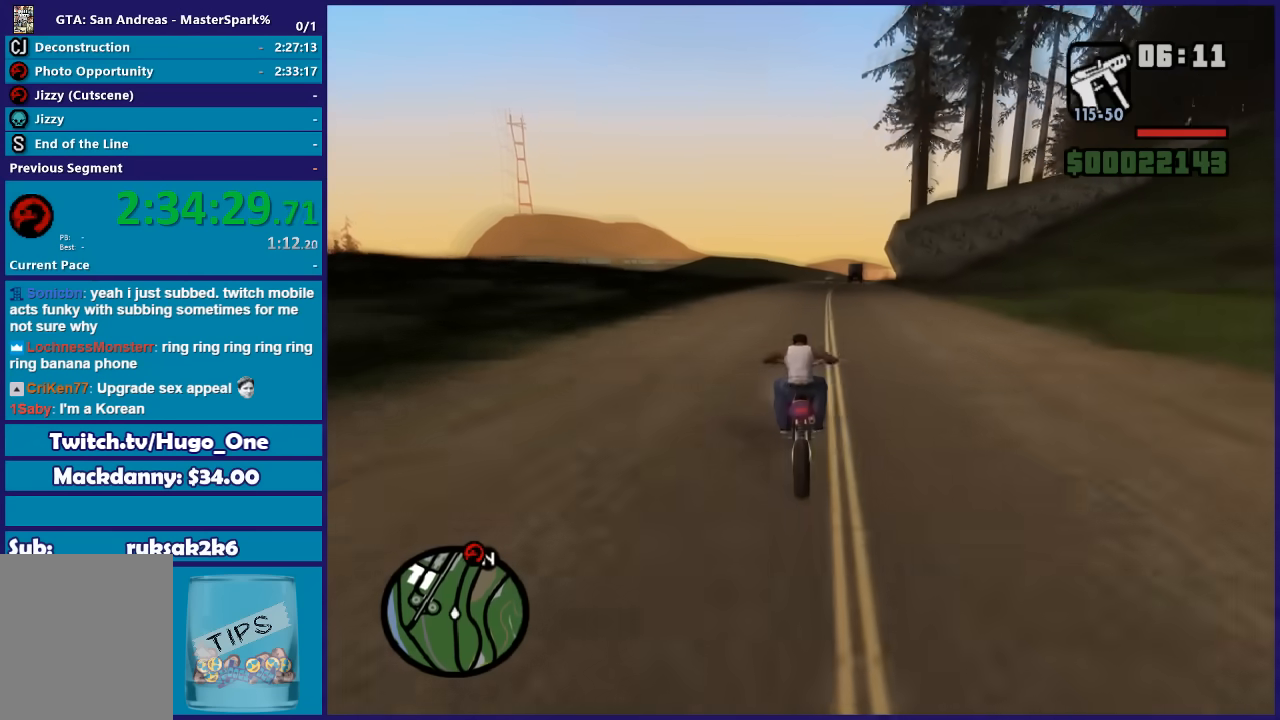
{"buttons": ["R2"], "left_stick": "up", "right_stick": "down", "button_events": []}
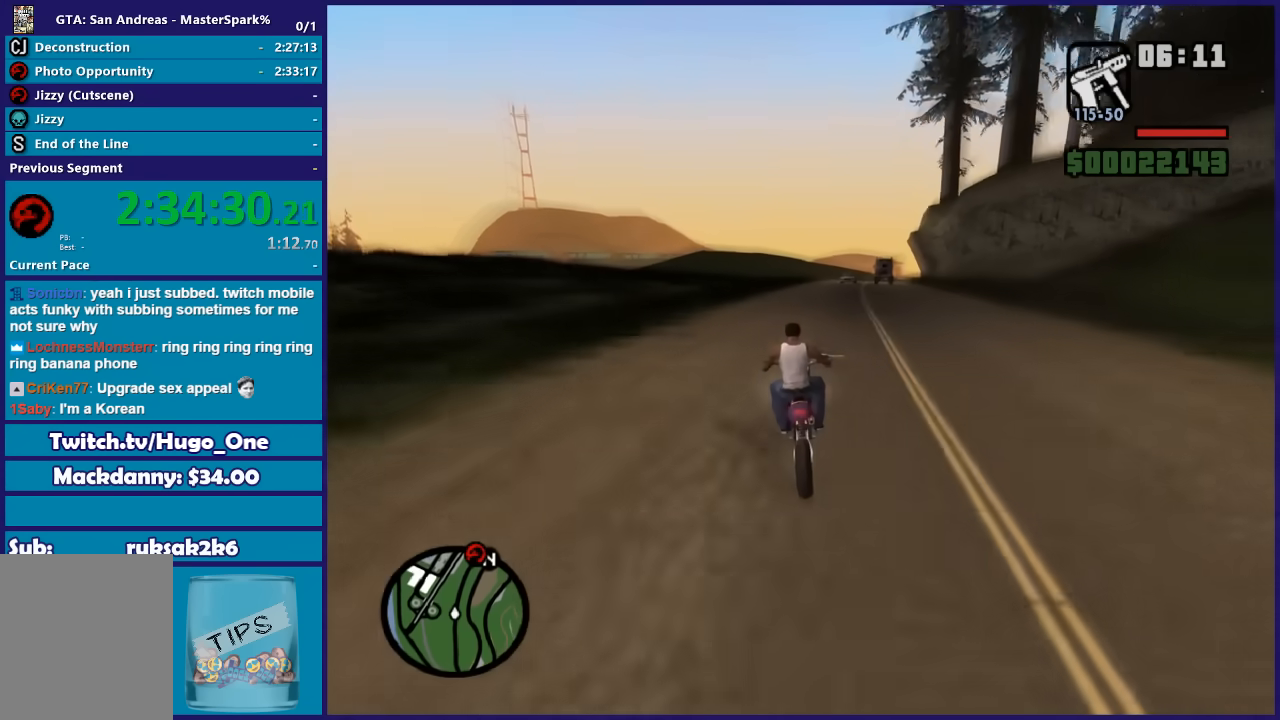
{"buttons": ["R2"], "left_stick": "up", "right_stick": "down", "button_events": []}
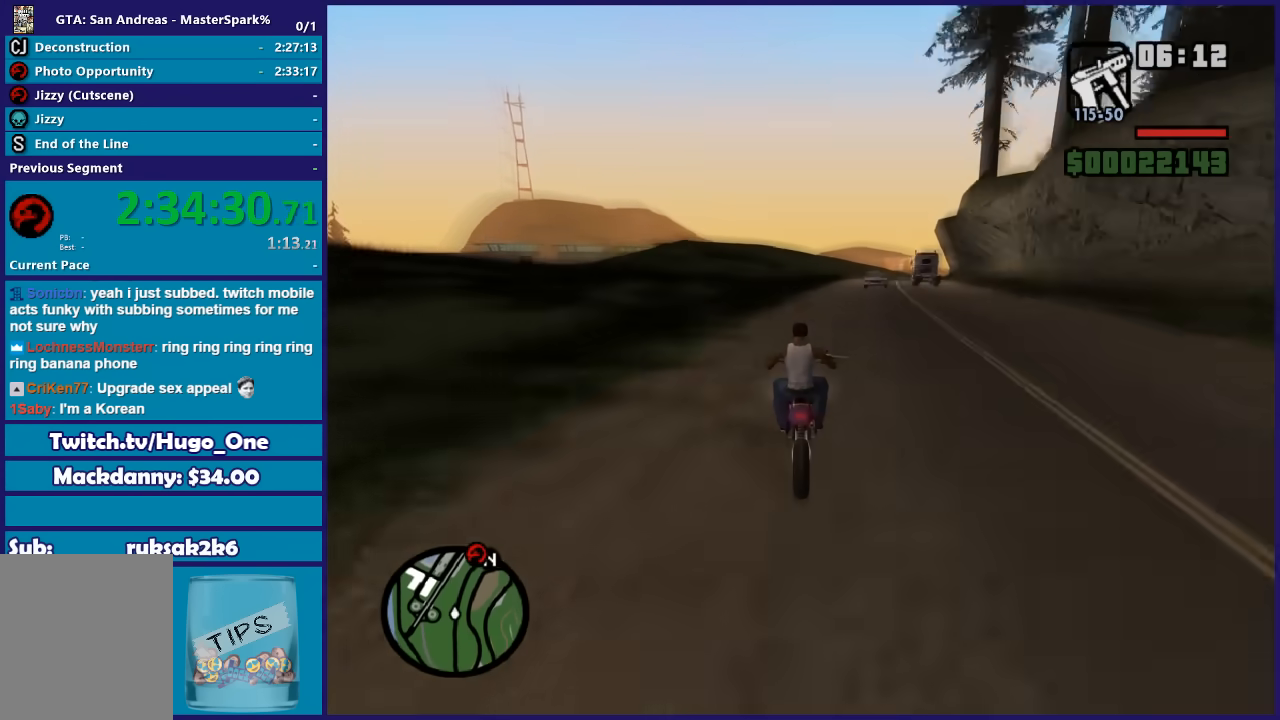
{"buttons": ["R2"], "left_stick": "up-left", "right_stick": "down", "button_events": []}
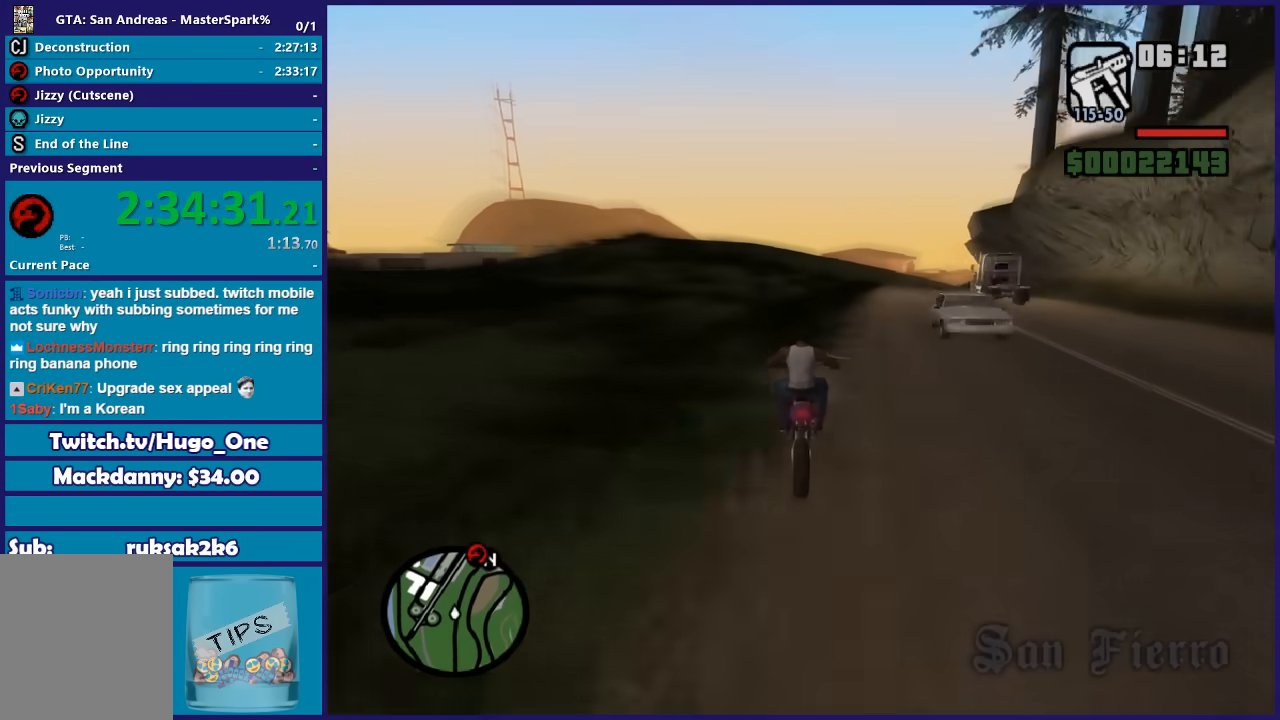
{"buttons": ["R2"], "left_stick": "center", "right_stick": "down", "button_events": []}
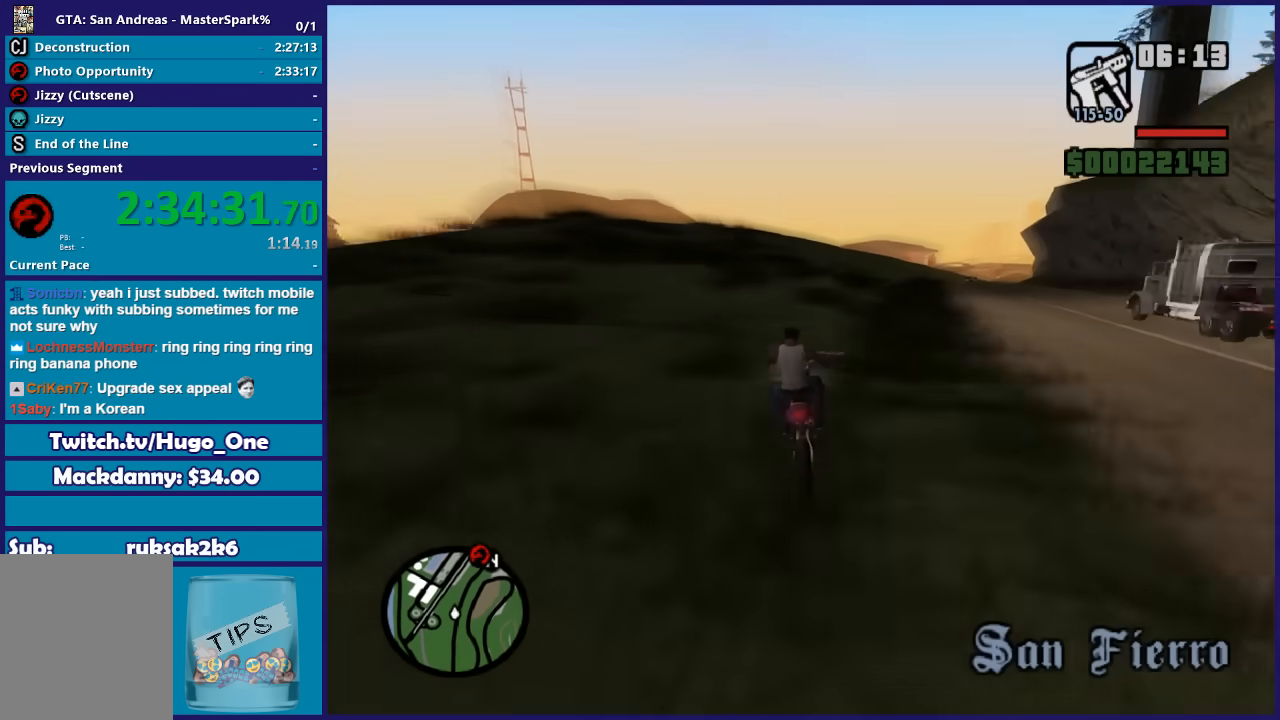
{"buttons": ["R2"], "left_stick": "center", "right_stick": "down", "button_events": []}
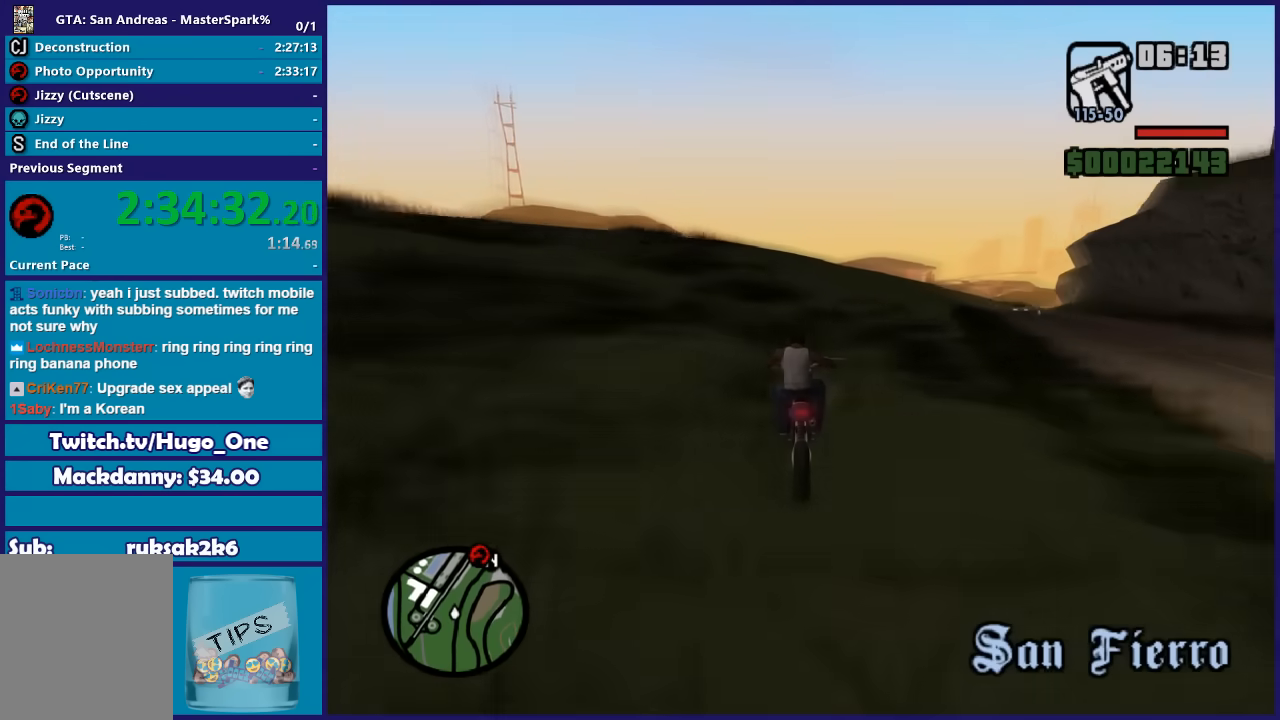
{"buttons": ["R2"], "left_stick": "center", "right_stick": "down", "button_events": []}
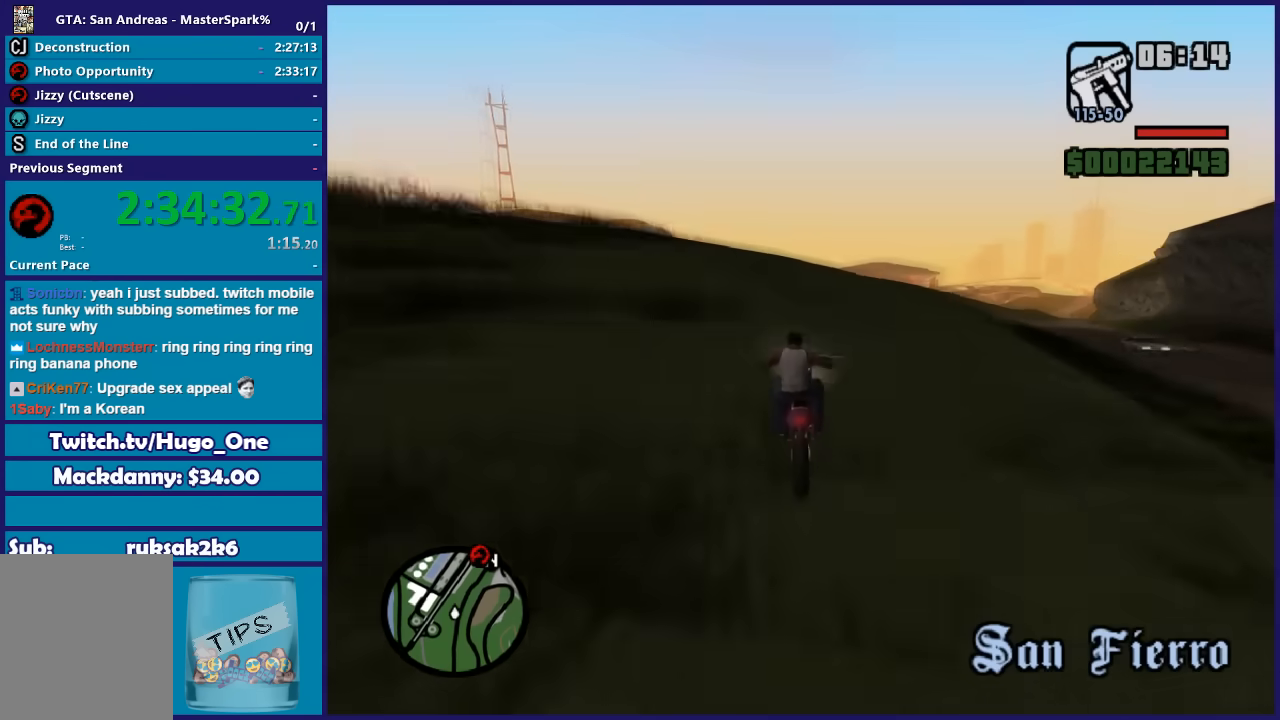
{"buttons": ["R2"], "left_stick": "up-left", "right_stick": "down", "button_events": []}
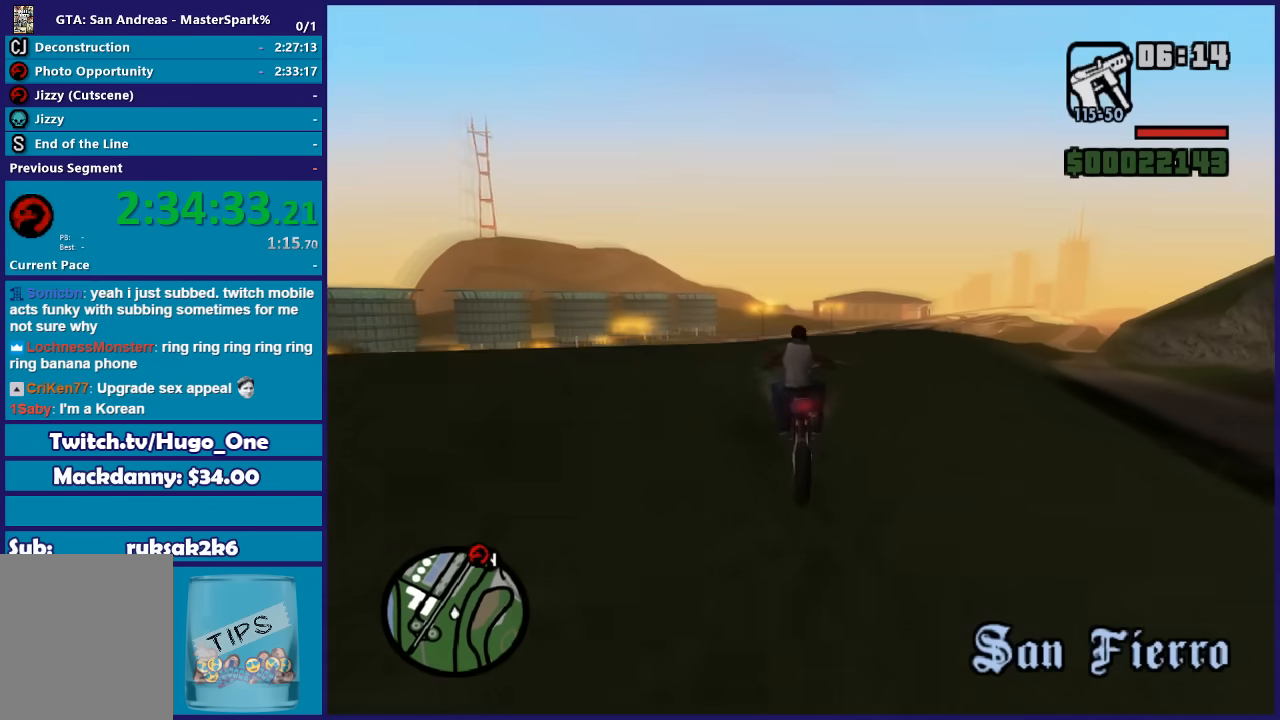
{"buttons": ["R2"], "left_stick": "center", "right_stick": "down", "button_events": []}
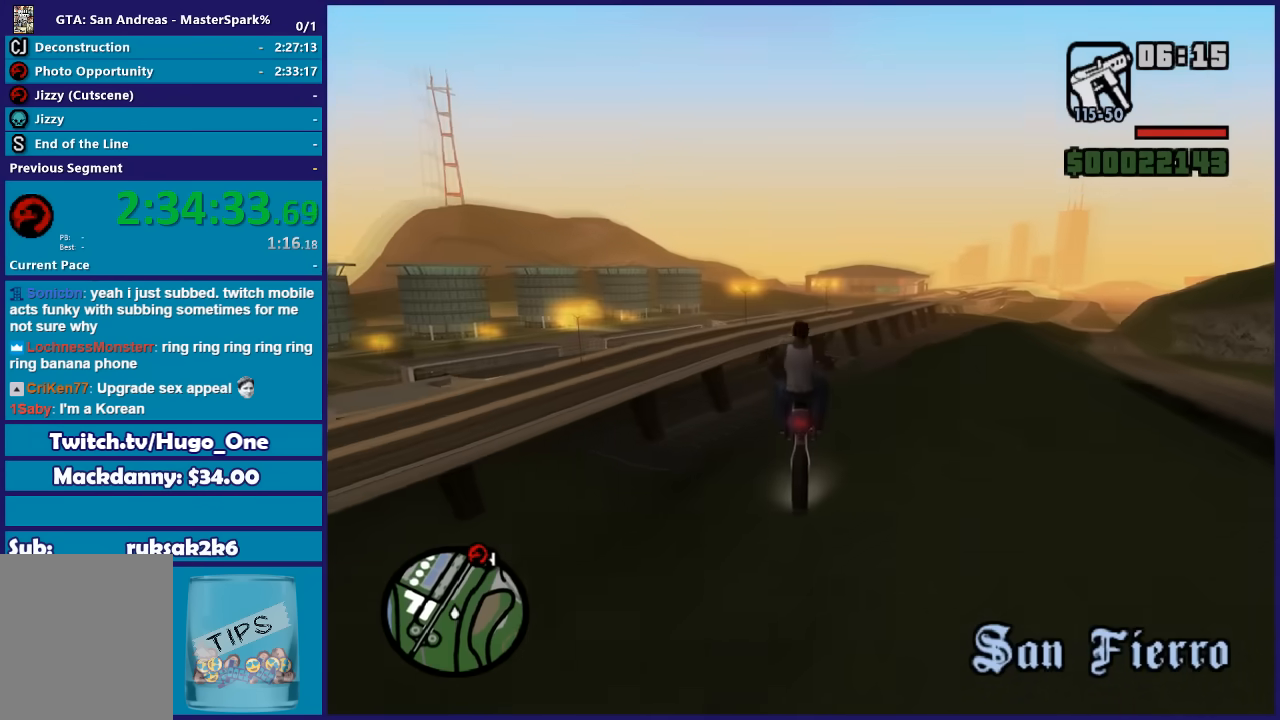
{"buttons": ["R2"], "left_stick": "center", "right_stick": "down", "button_events": []}
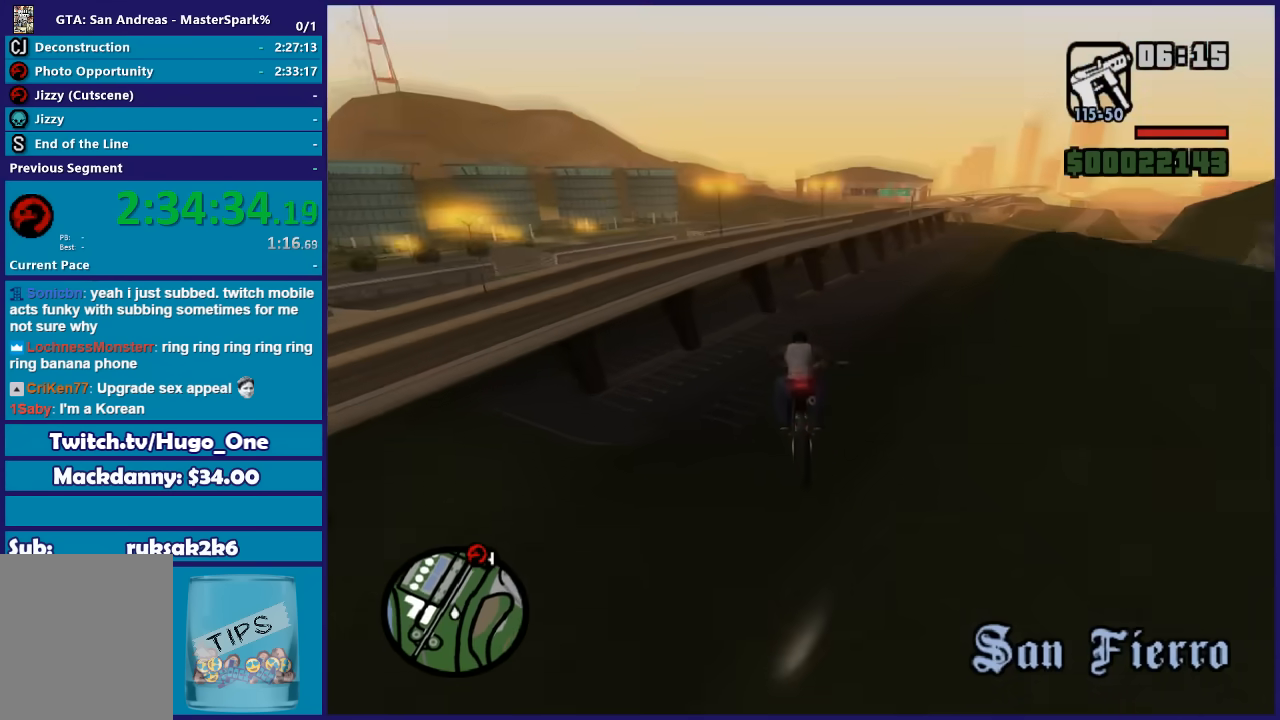
{"buttons": ["R2"], "left_stick": "down-right", "right_stick": "down", "button_events": []}
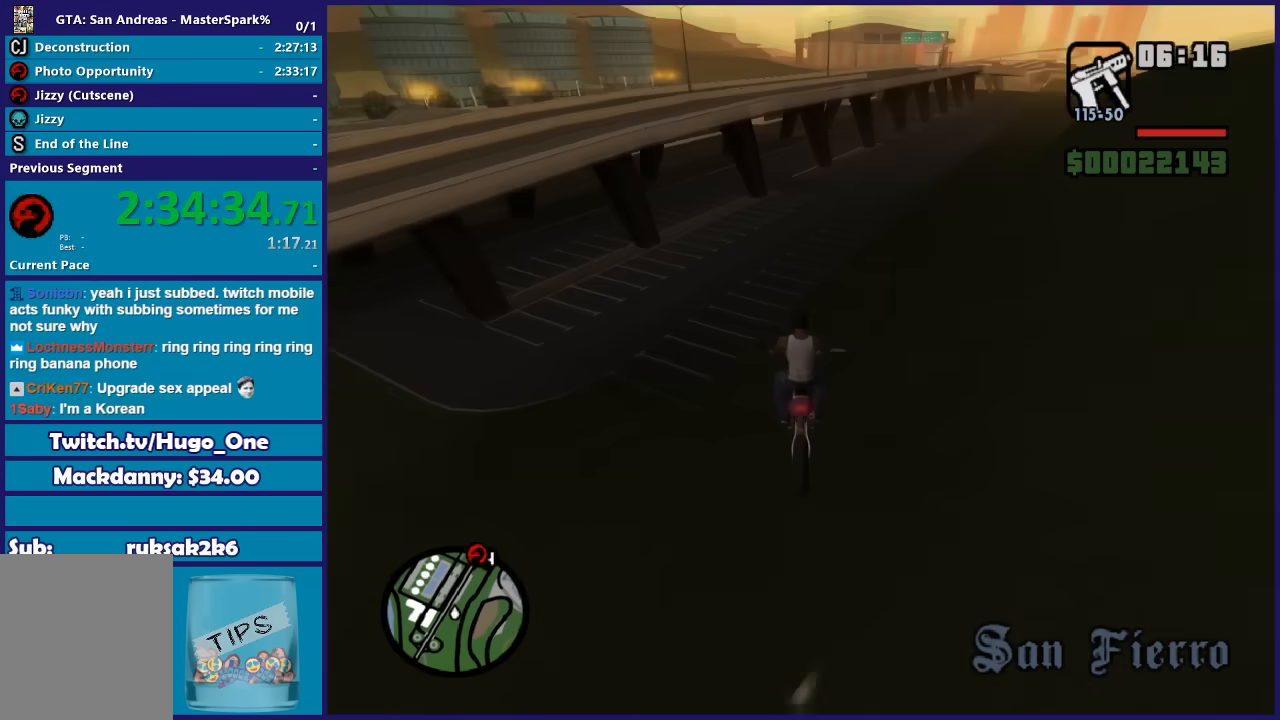
{"buttons": ["R2"], "left_stick": "center", "right_stick": "down", "button_events": []}
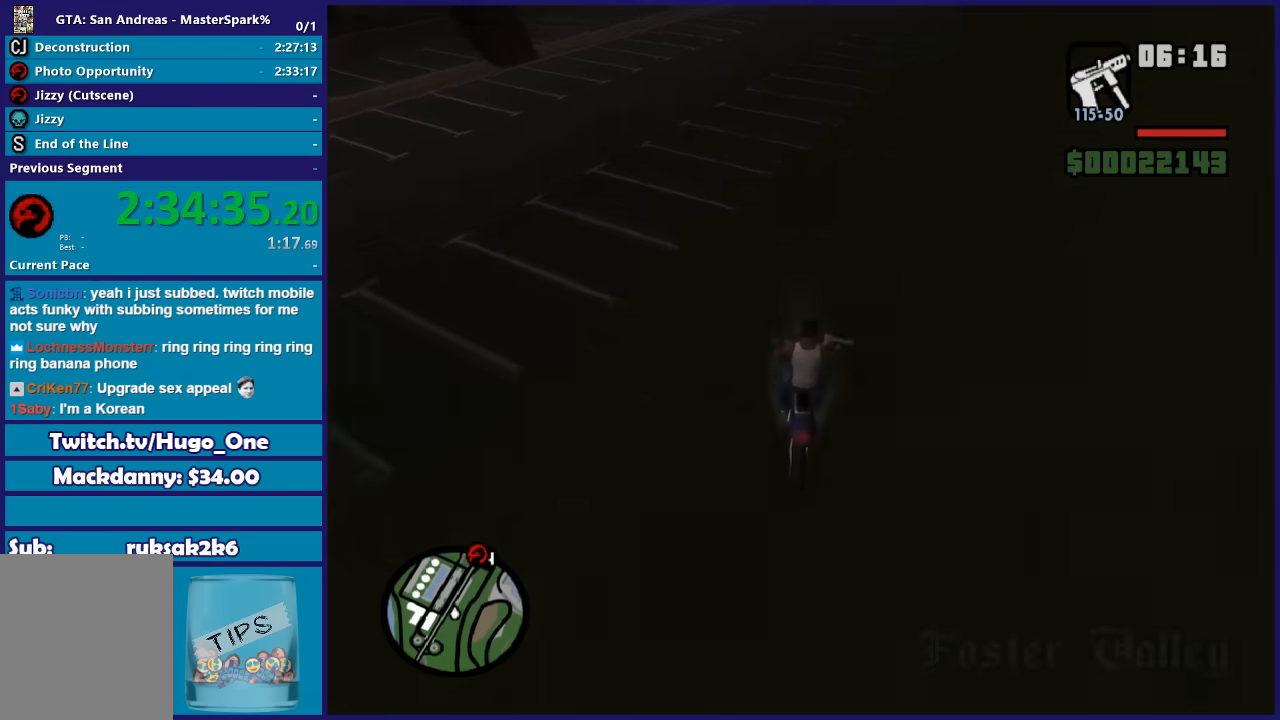
{"buttons": ["R2"], "left_stick": "right", "right_stick": "down", "button_events": []}
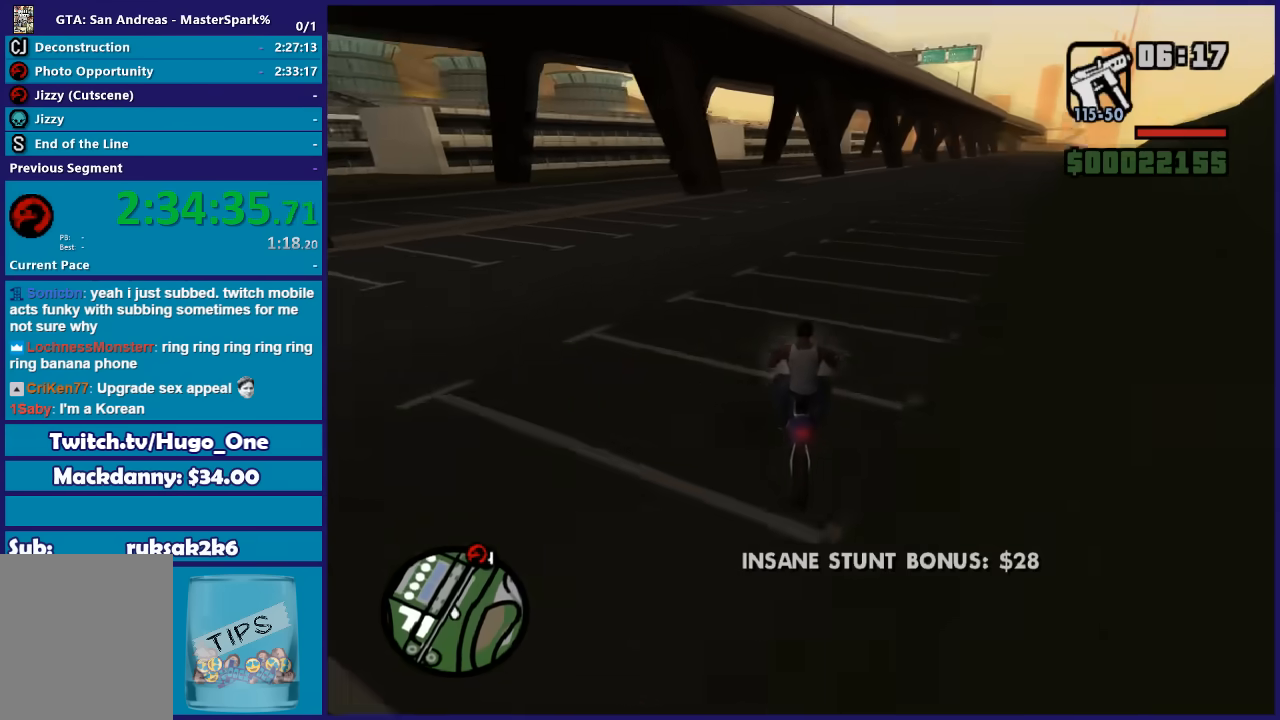
{"buttons": ["R2"], "left_stick": "right", "right_stick": "down", "button_events": []}
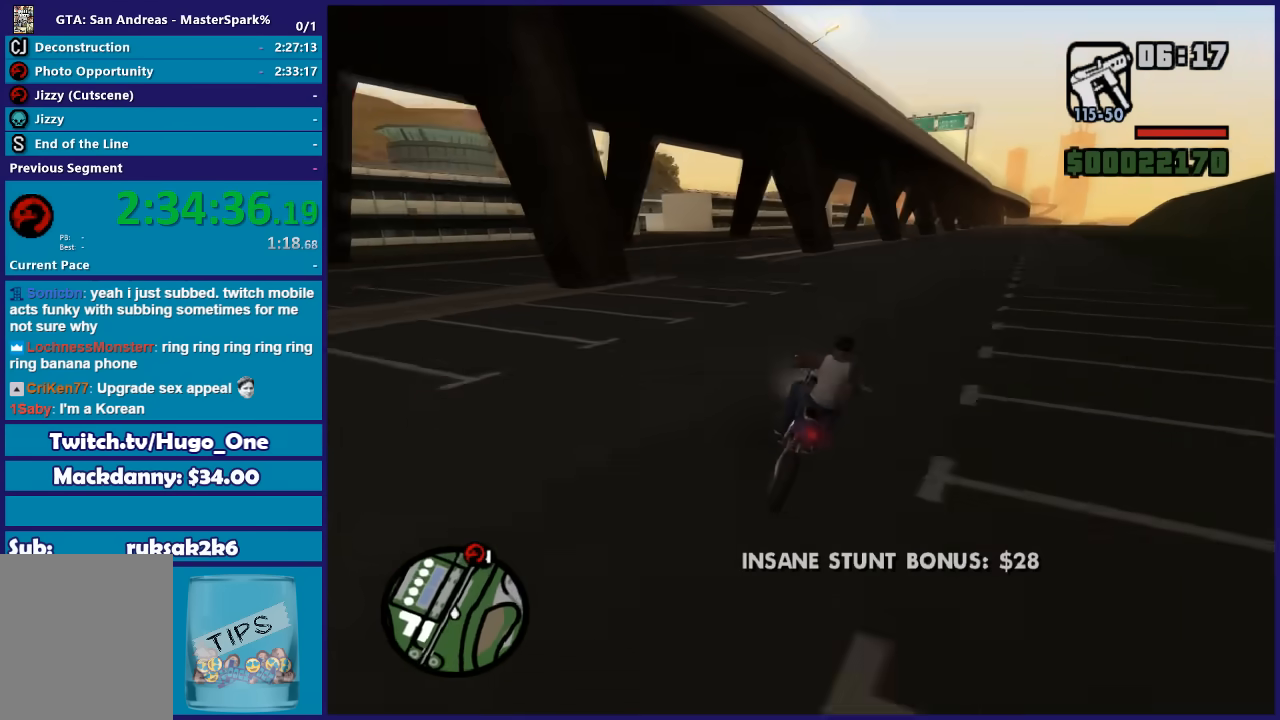
{"buttons": ["R2"], "left_stick": "up", "right_stick": "down", "button_events": []}
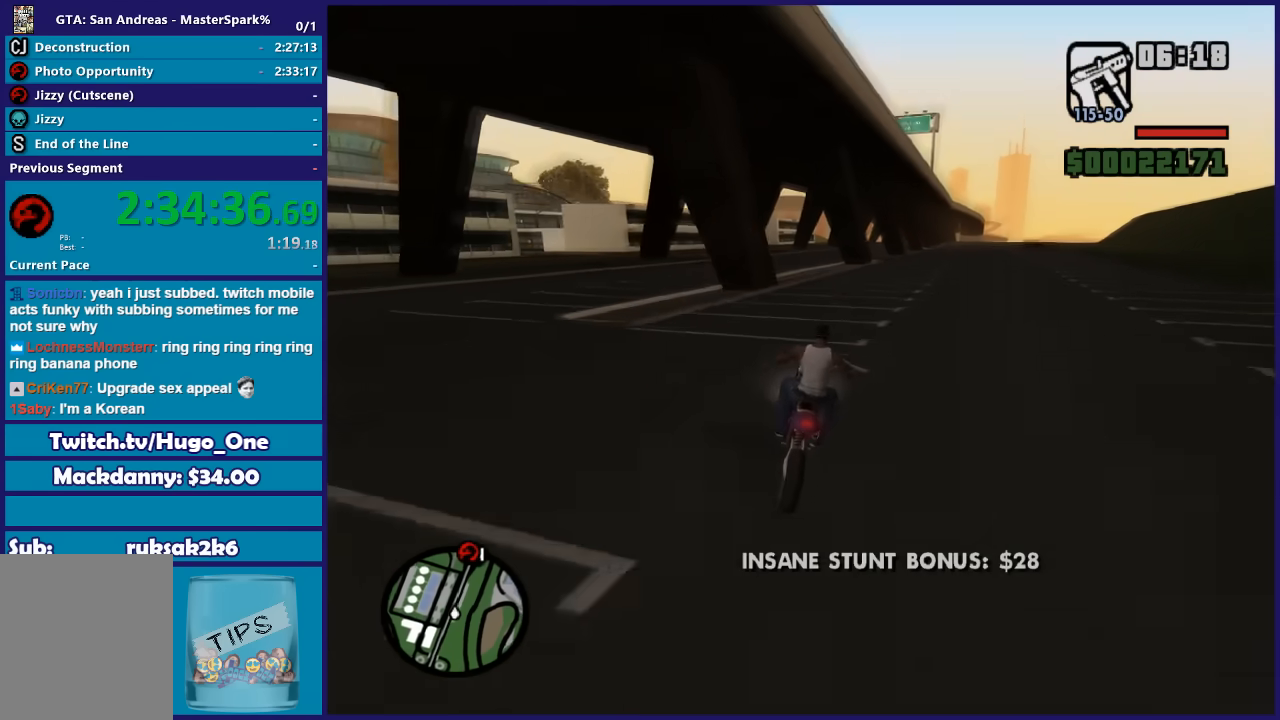
{"buttons": ["R2"], "left_stick": "up-right", "right_stick": "down", "button_events": []}
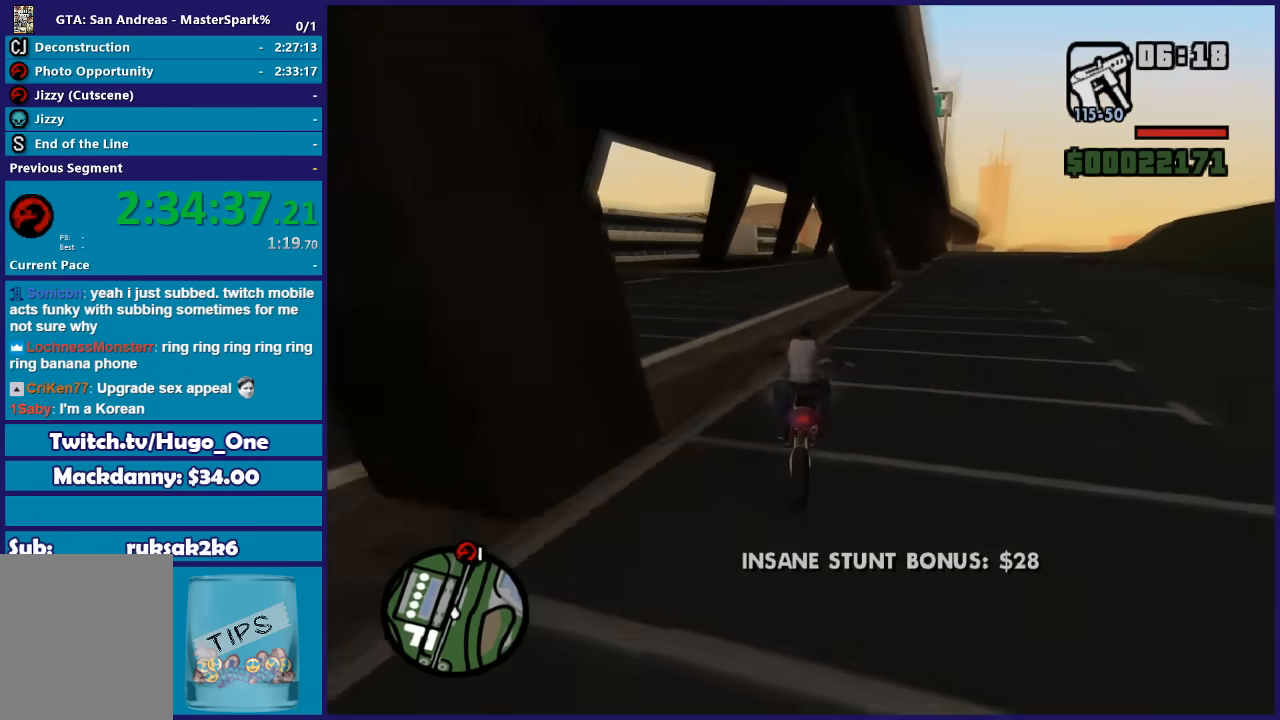
{"buttons": ["R2"], "left_stick": "right", "right_stick": "down", "button_events": []}
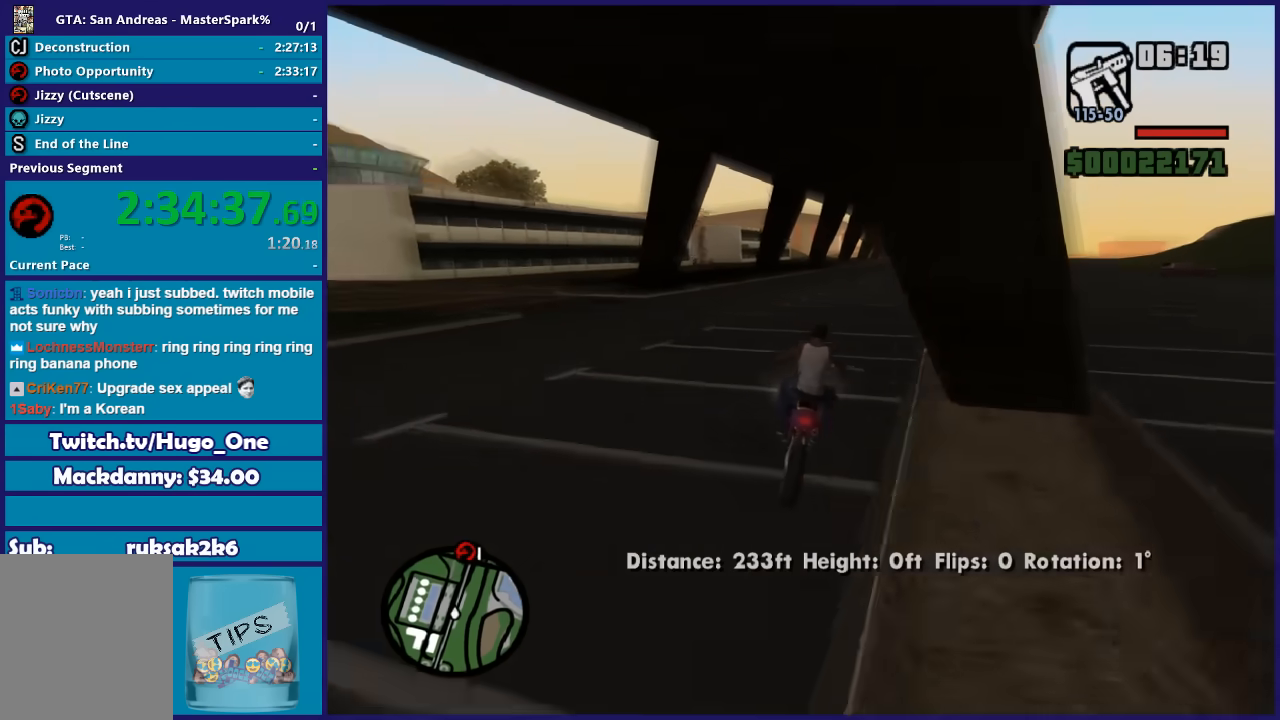
{"buttons": ["R2"], "left_stick": "up", "right_stick": "down", "button_events": []}
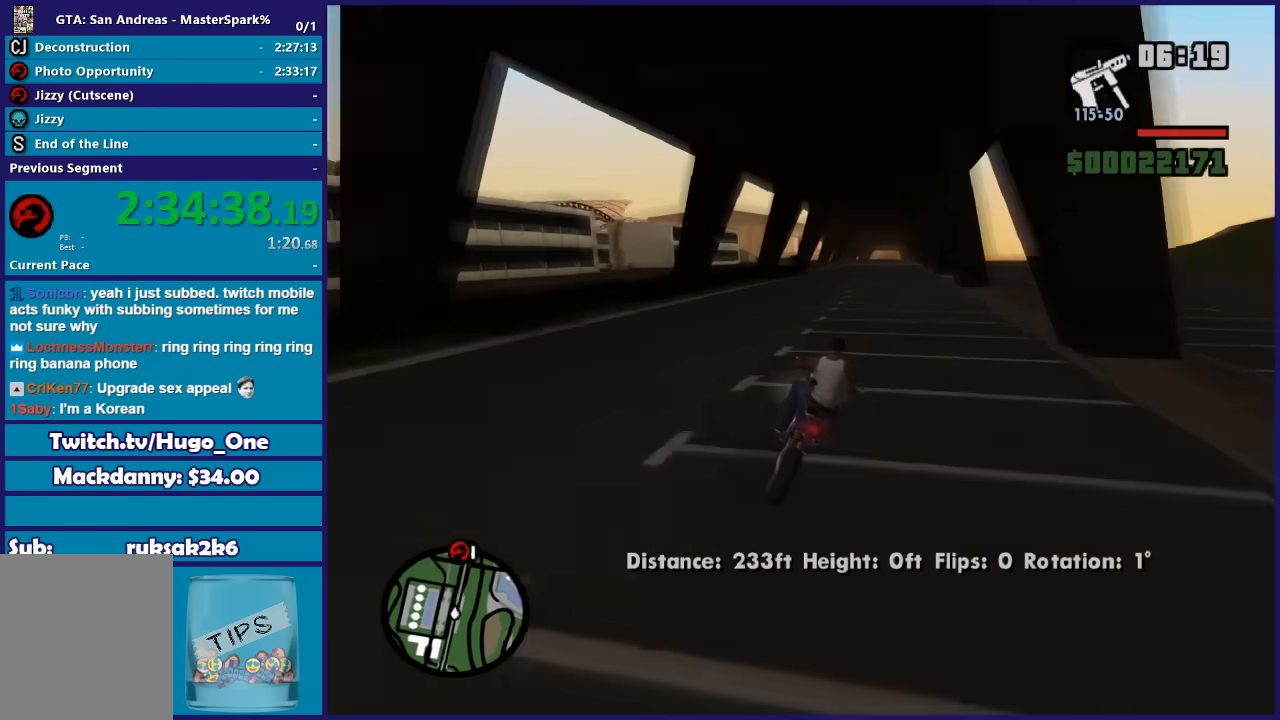
{"buttons": ["R2"], "left_stick": "up-left", "right_stick": "down", "button_events": []}
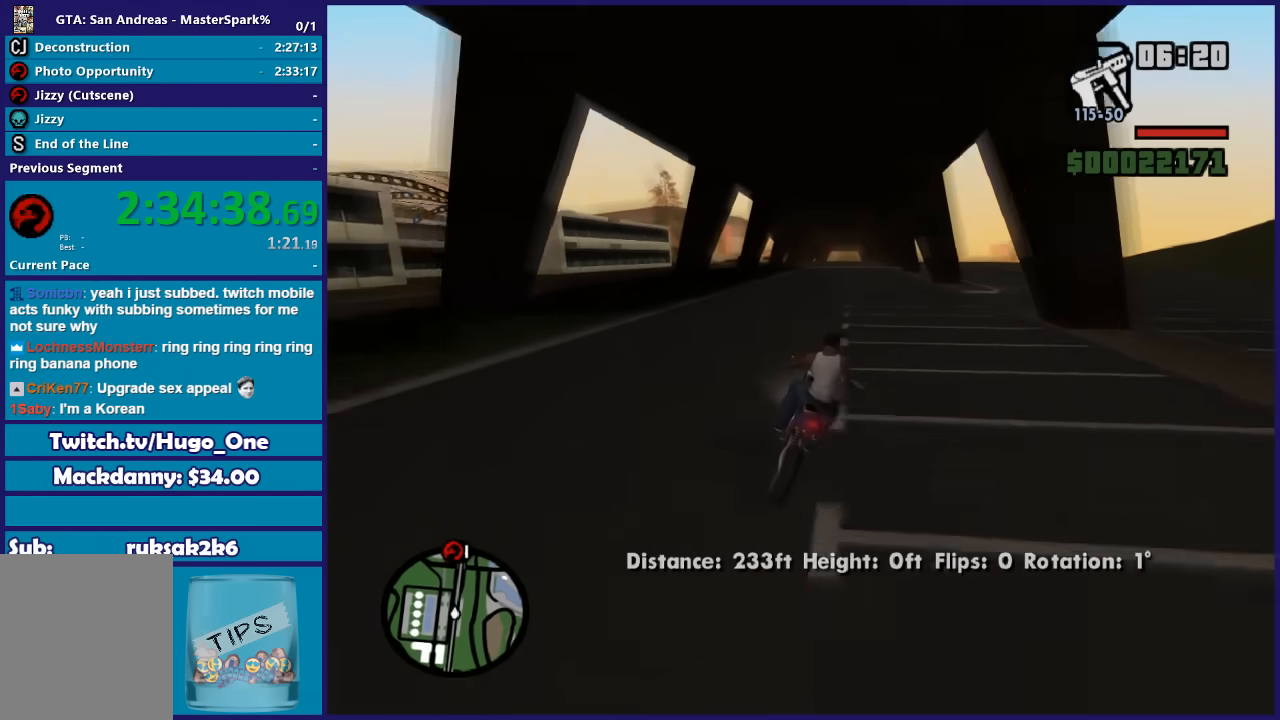
{"buttons": ["R2"], "left_stick": "up", "right_stick": "down", "button_events": []}
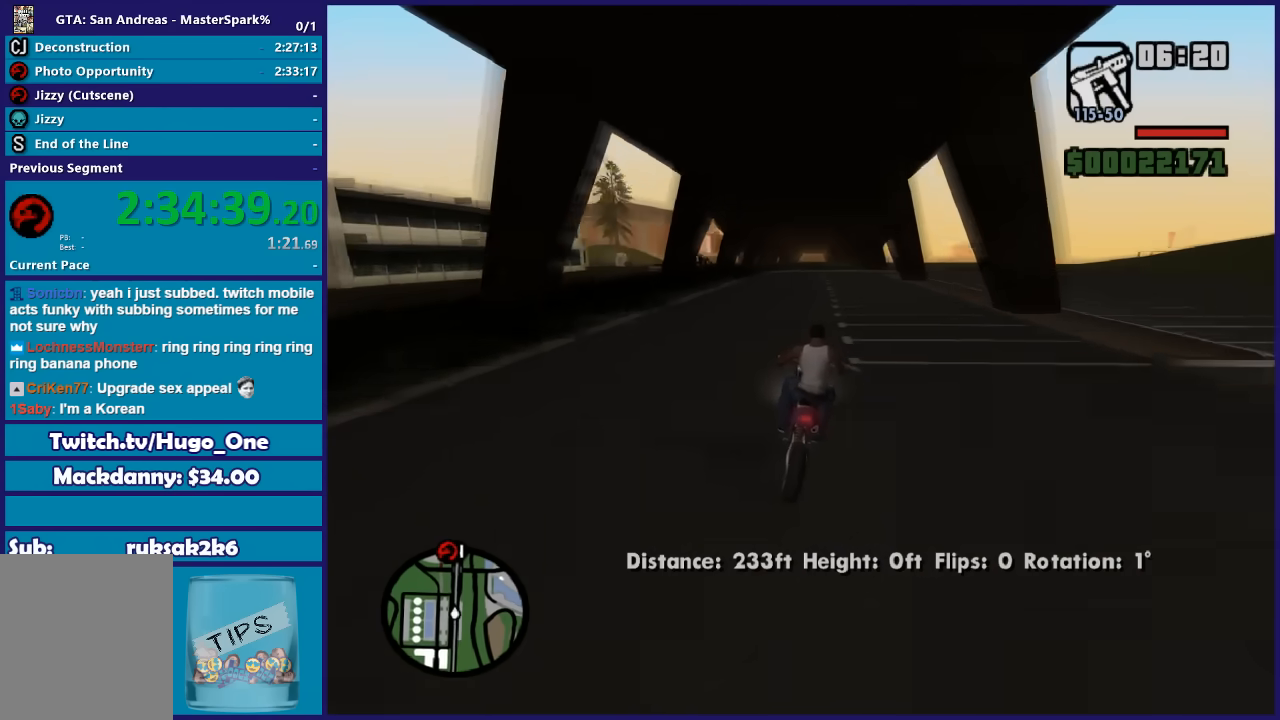
{"buttons": ["R2"], "left_stick": "up-right", "right_stick": "down", "button_events": []}